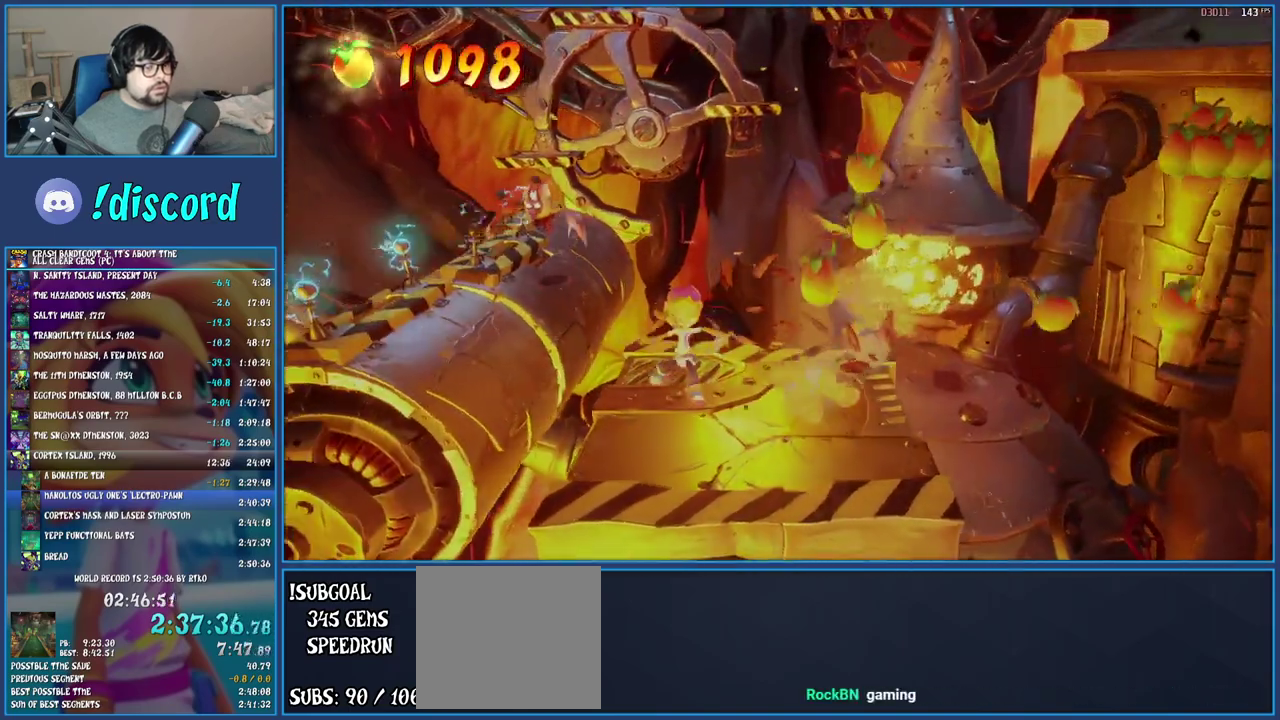
Gameplay with a controller (PlayStation layout); each line is a JSON object with the inputs held at the frame after it. "events" lists button and stick changes between this image and that frame as [ms after this image, input, new state], when the widget could be followed in between. Not read: L1 L3 R3.
{"buttons": [], "left_stick": "center", "right_stick": "center", "events": [[100, "left_stick", "down"], [150, "SQUARE", "down"], [250, "left_stick", "center"], [300, "SQUARE", "up"]]}
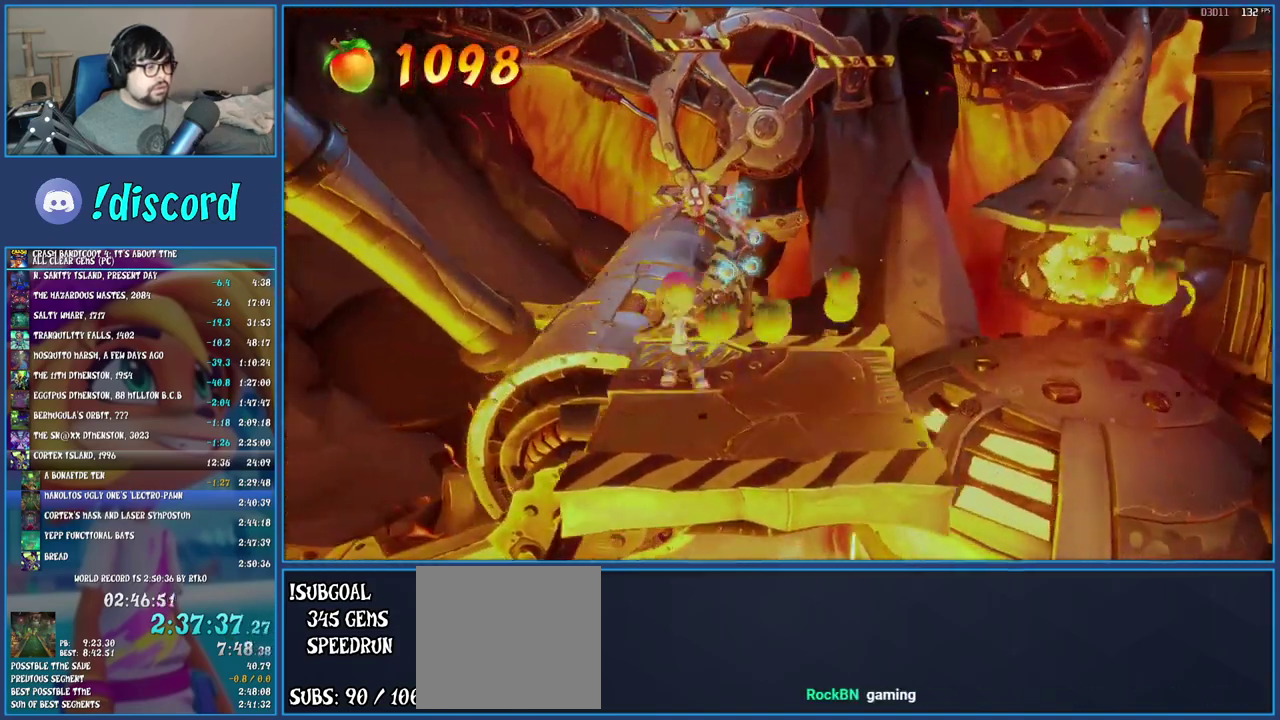
{"buttons": [], "left_stick": "up-right", "right_stick": "center", "events": [[150, "left_stick", "up"], [367, "left_stick", "up-right"]]}
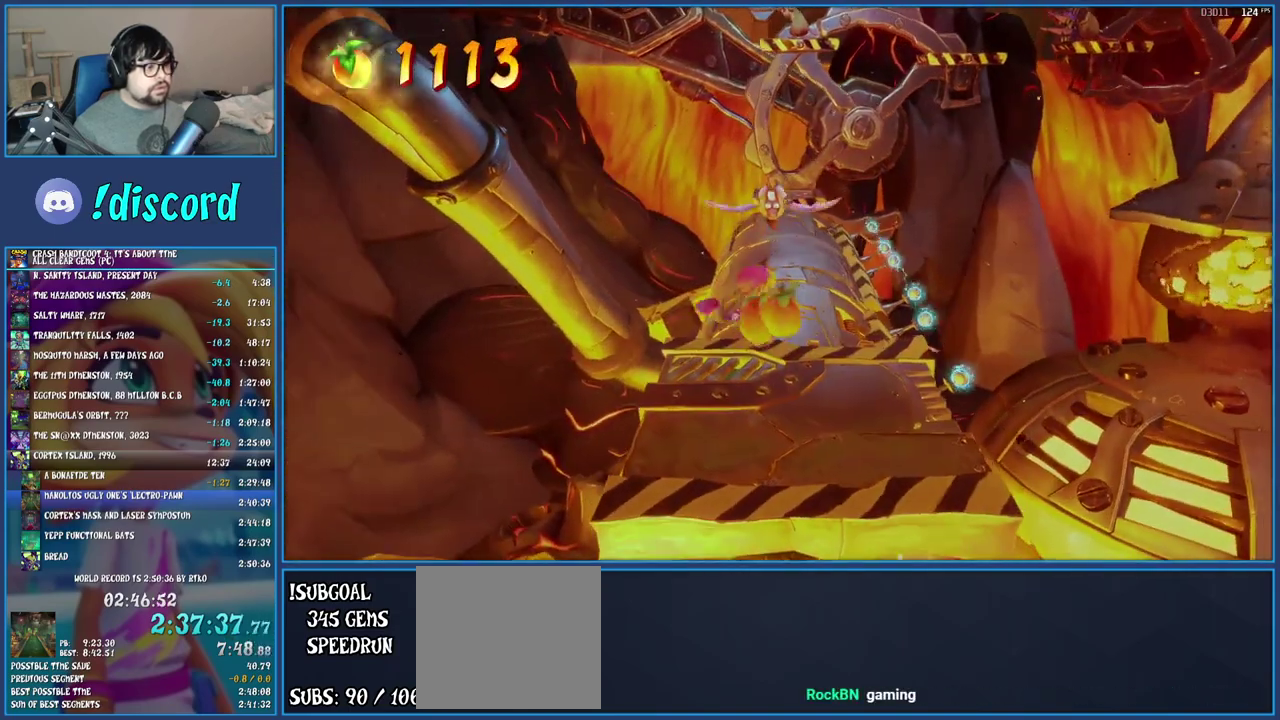
{"buttons": [], "left_stick": "up-right", "right_stick": "center"}
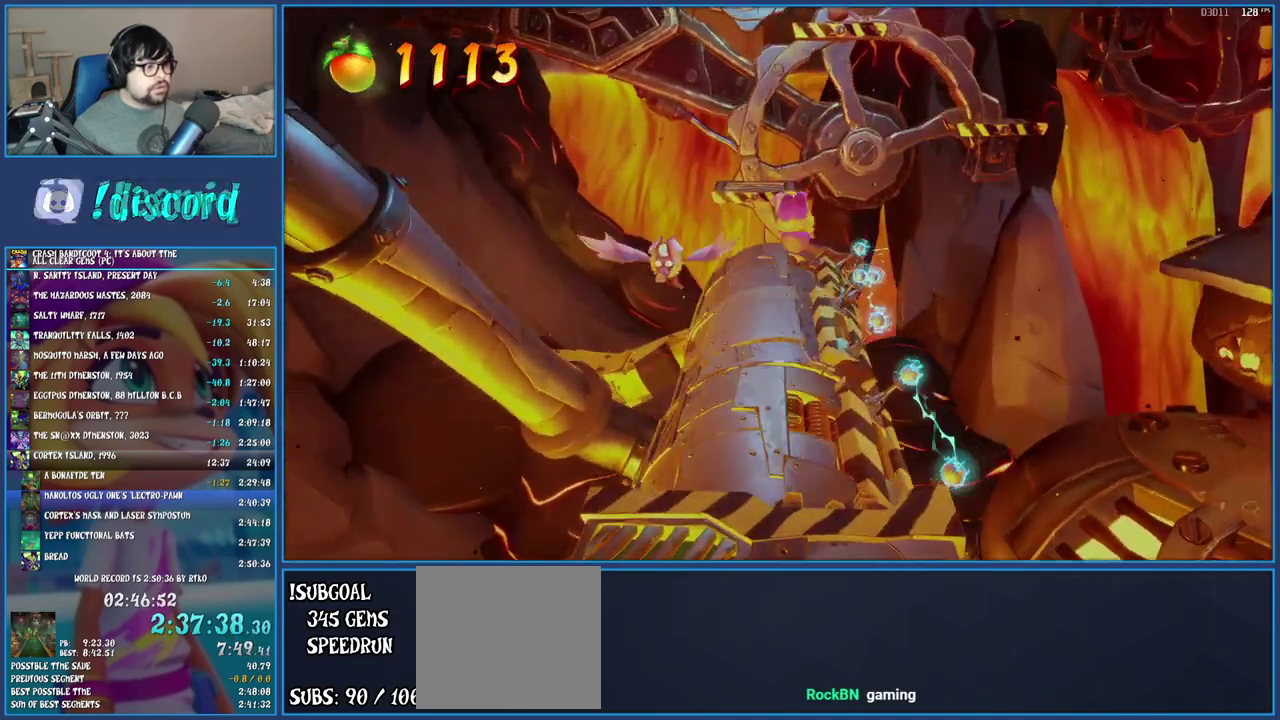
{"buttons": [], "left_stick": "up", "right_stick": "center", "events": [[67, "CROSS", "down"], [150, "left_stick", "up"], [350, "CROSS", "up"]]}
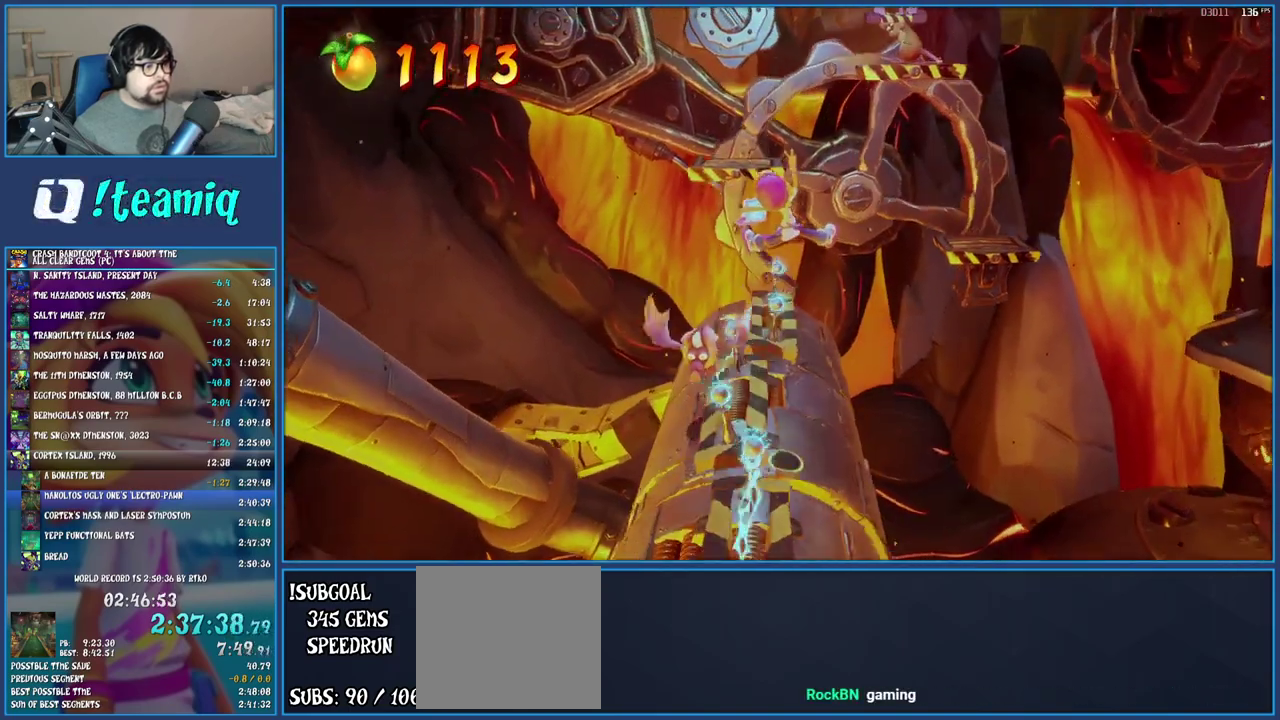
{"buttons": [], "left_stick": "up-right", "right_stick": "center", "events": [[100, "SQUARE", "down"], [300, "SQUARE", "up"], [483, "left_stick", "up-right"]]}
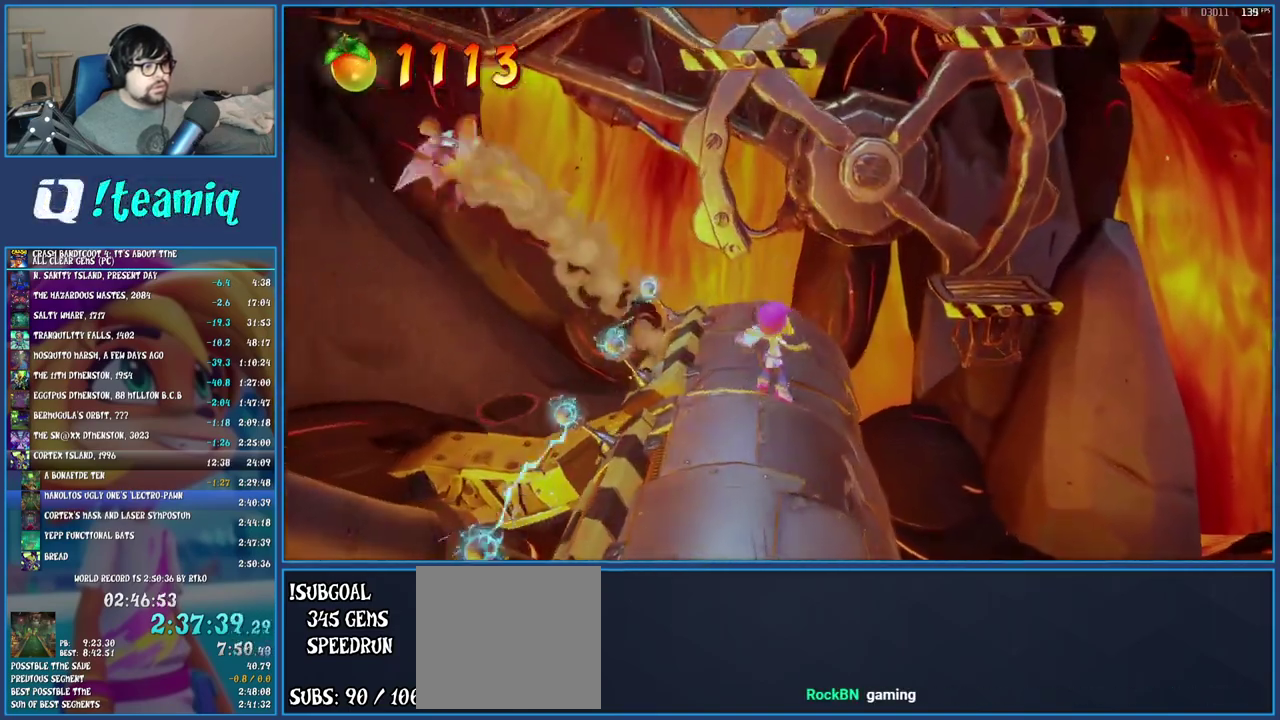
{"buttons": ["CROSS"], "left_stick": "up-right", "right_stick": "center", "events": [[150, "R1", "down"], [300, "CROSS", "down"], [483, "R1", "up"]]}
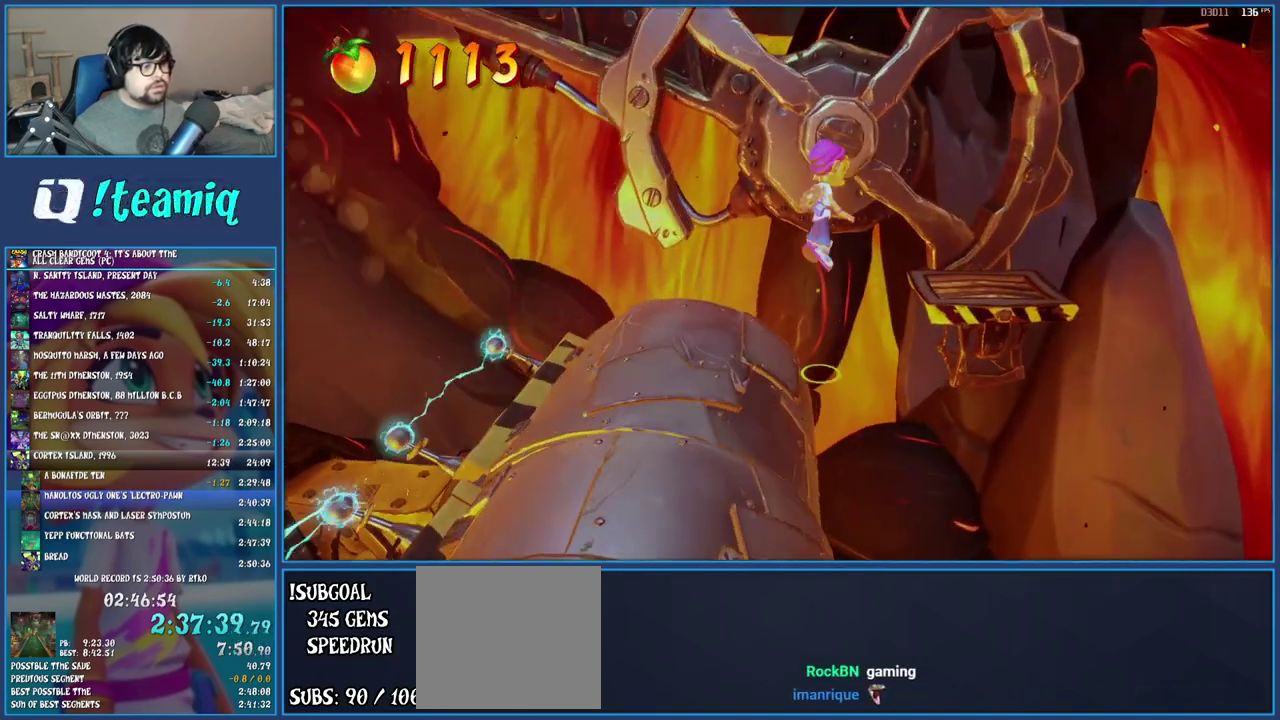
{"buttons": ["CROSS"], "left_stick": "up-right", "right_stick": "center", "events": [[33, "CROSS", "up"], [400, "CROSS", "down"]]}
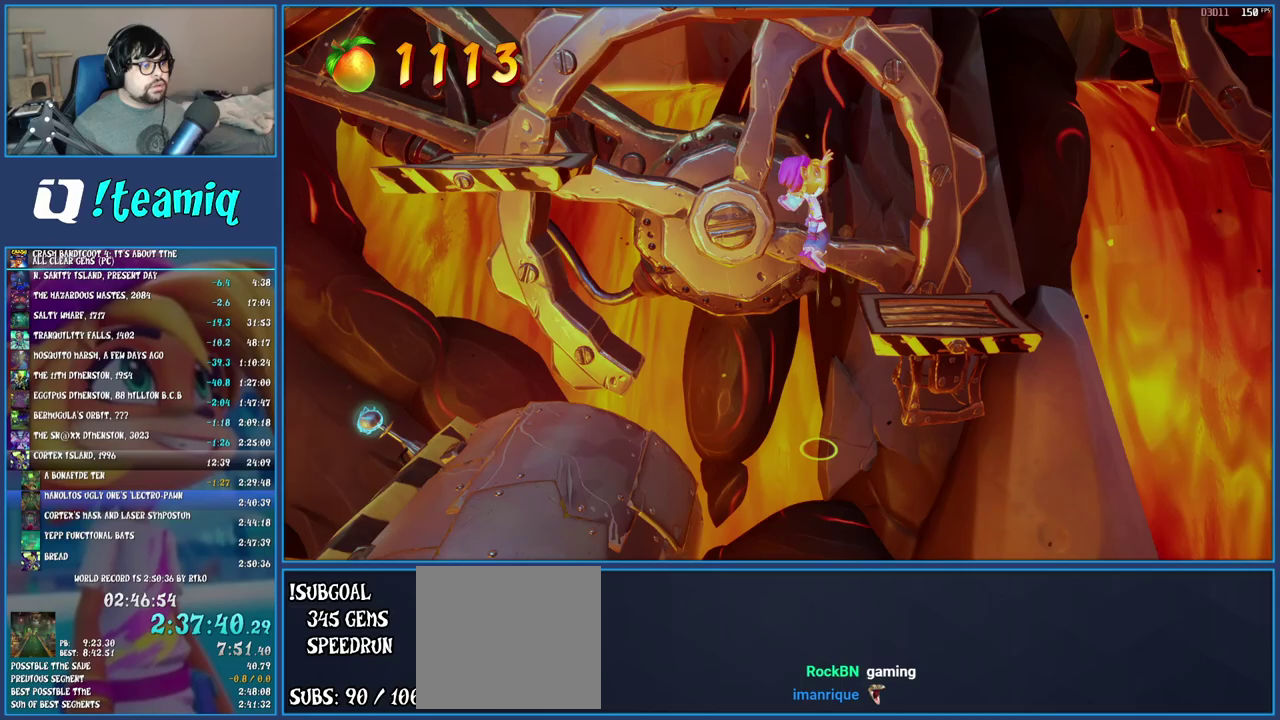
{"buttons": [], "left_stick": "up-right", "right_stick": "center", "events": [[300, "left_stick", "down-left"], [417, "left_stick", "up-right"], [467, "CROSS", "up"]]}
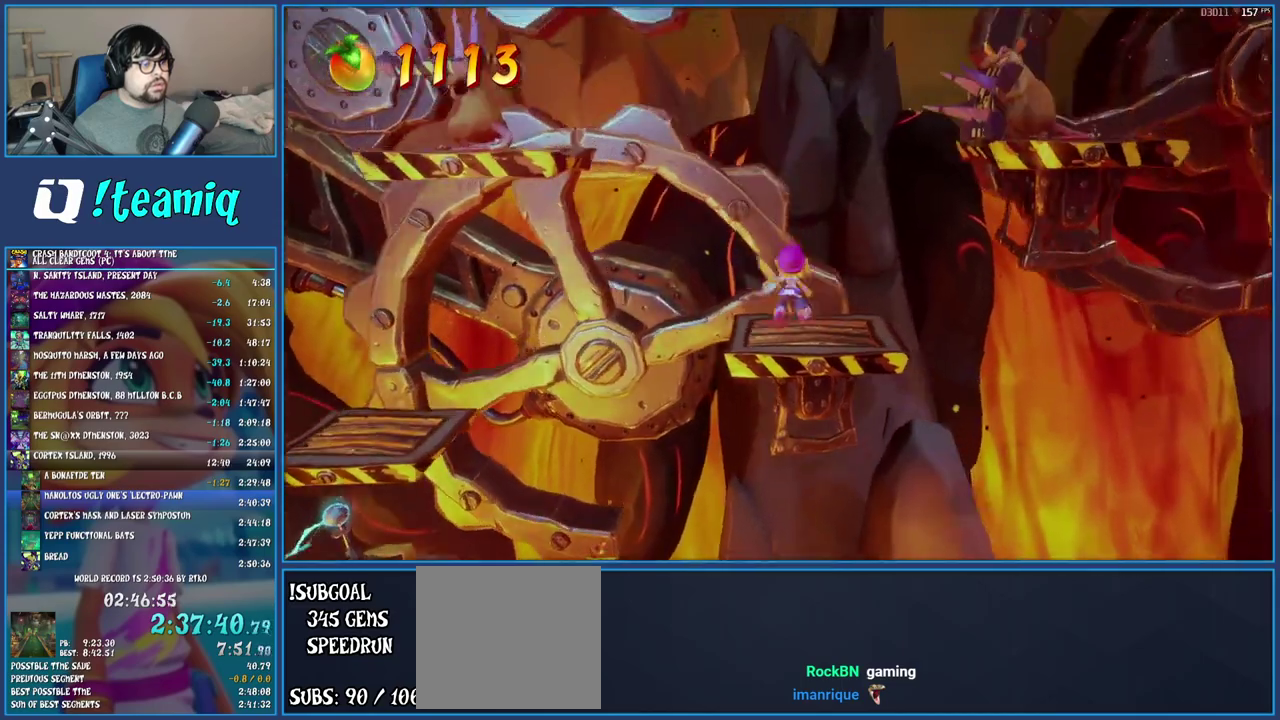
{"buttons": ["CROSS"], "left_stick": "right", "right_stick": "center", "events": [[17, "left_stick", "center"], [183, "left_stick", "right"], [400, "CROSS", "down"]]}
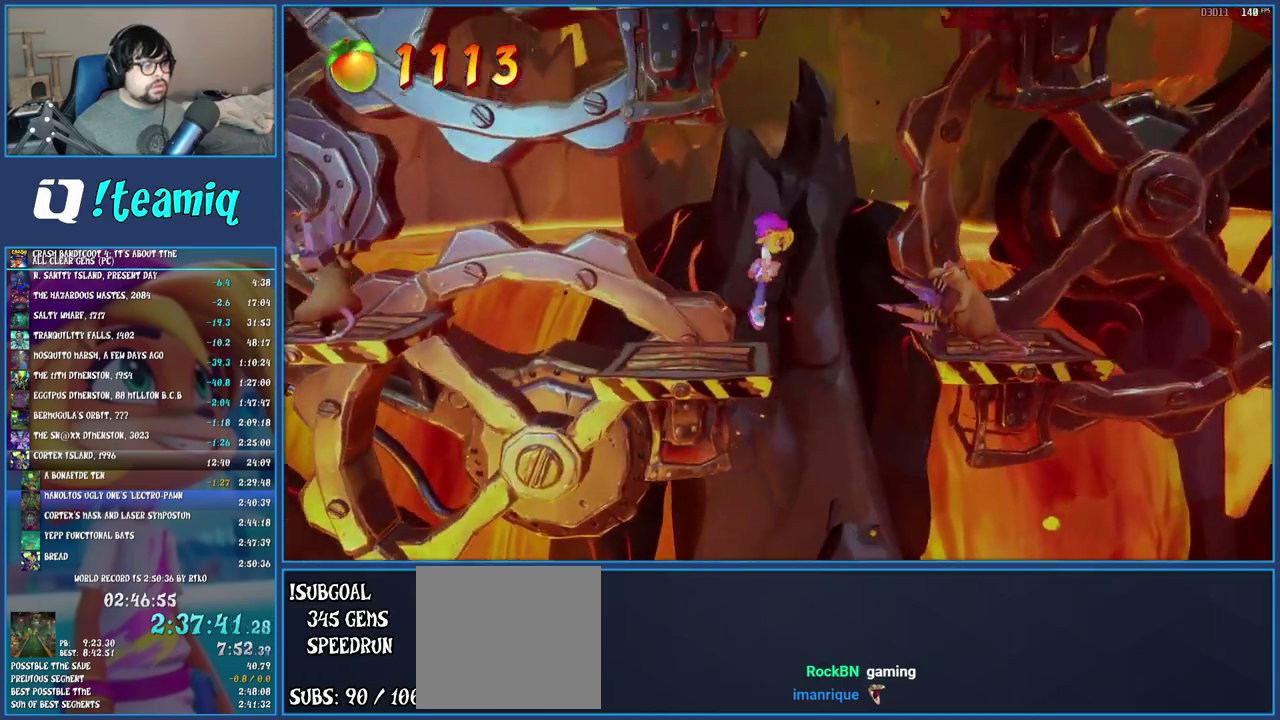
{"buttons": [], "left_stick": "right", "right_stick": "center", "events": [[33, "CROSS", "up"], [117, "CROSS", "down"], [250, "CROSS", "up"]]}
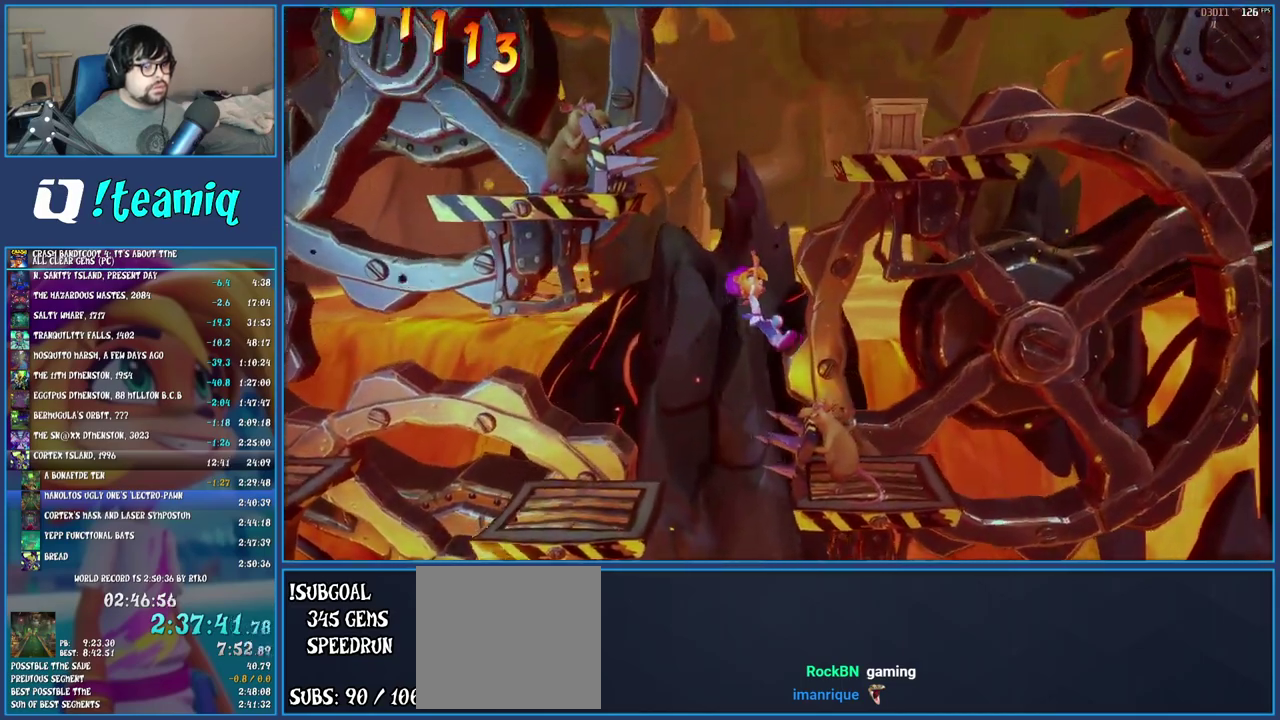
{"buttons": [], "left_stick": "center", "right_stick": "center", "events": [[100, "SQUARE", "down"], [117, "left_stick", "center"], [267, "SQUARE", "up"]]}
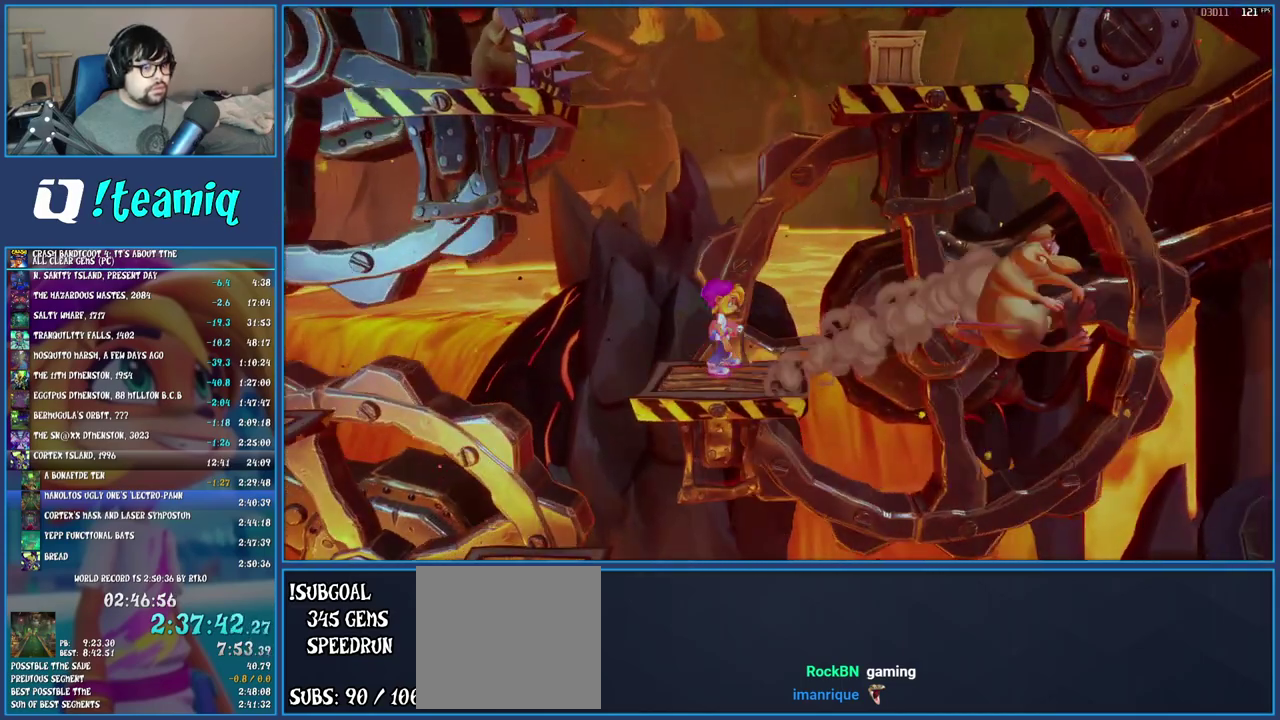
{"buttons": [], "left_stick": "right", "right_stick": "center", "events": [[300, "left_stick", "right"]]}
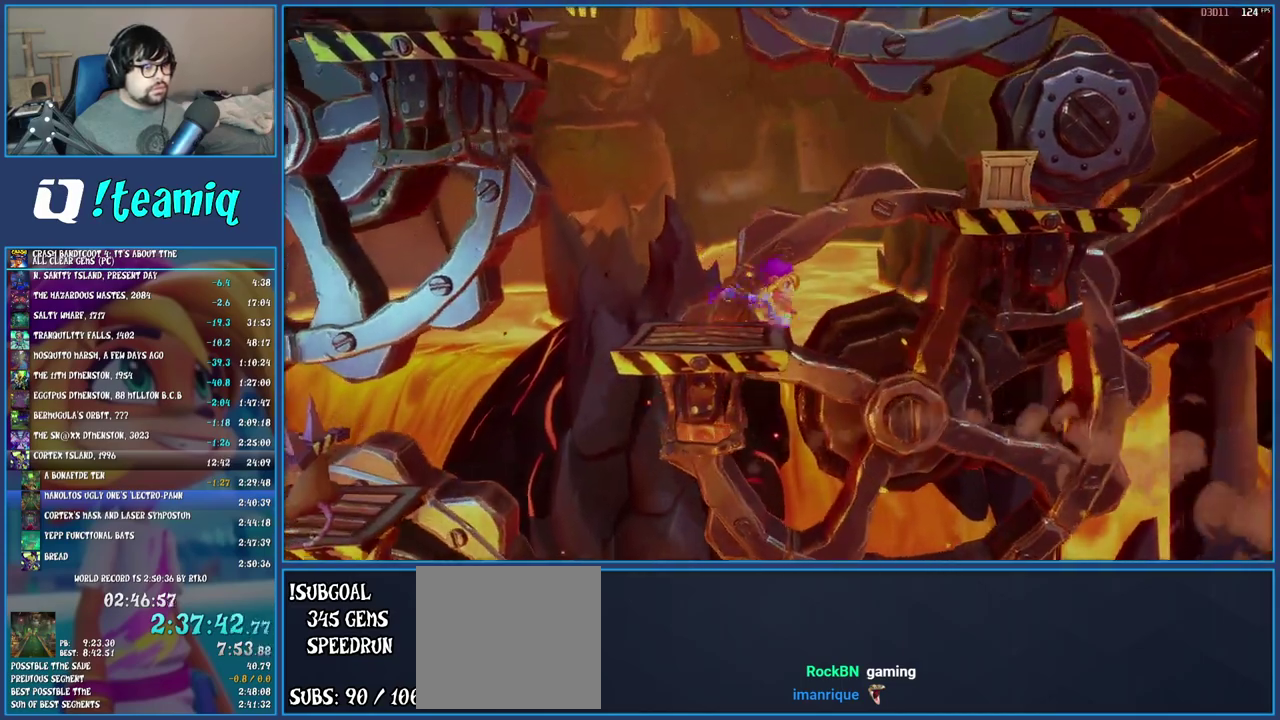
{"buttons": ["SQUARE"], "left_stick": "right", "right_stick": "center", "events": [[83, "CROSS", "down"], [267, "CROSS", "up"], [500, "SQUARE", "down"]]}
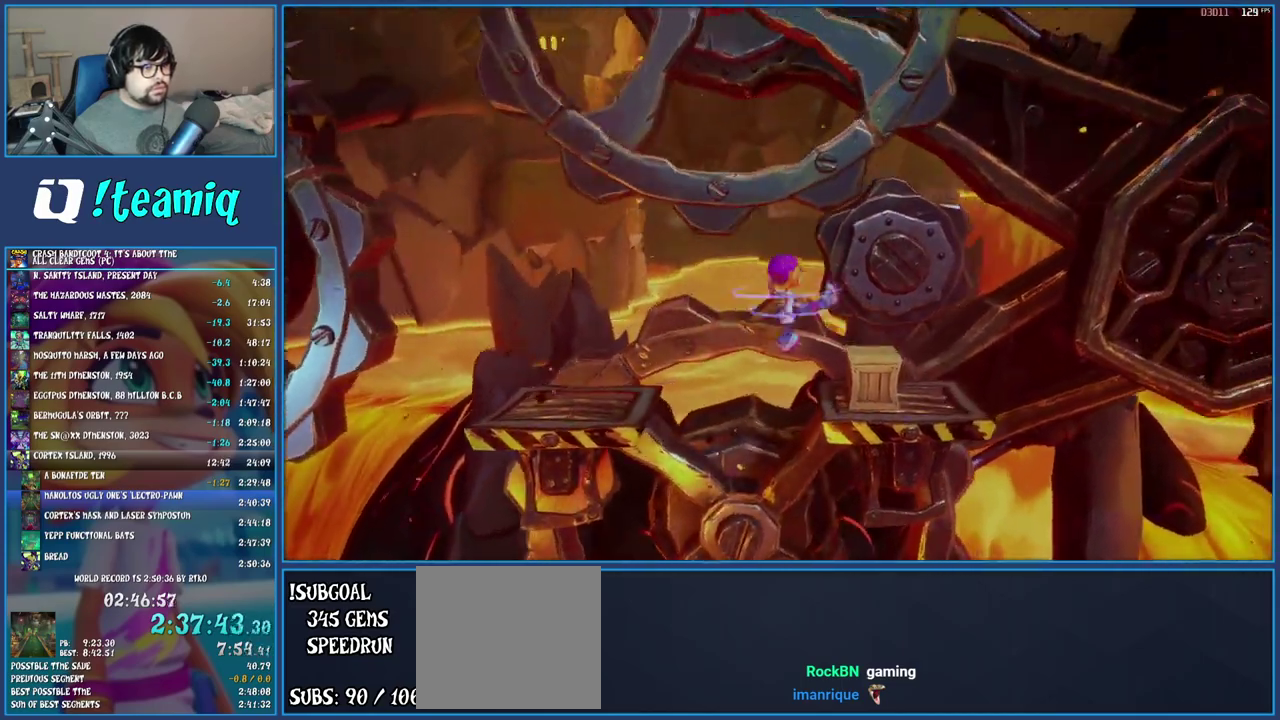
{"buttons": [], "left_stick": "left", "right_stick": "center", "events": [[183, "SQUARE", "up"], [200, "left_stick", "center"], [400, "left_stick", "left"]]}
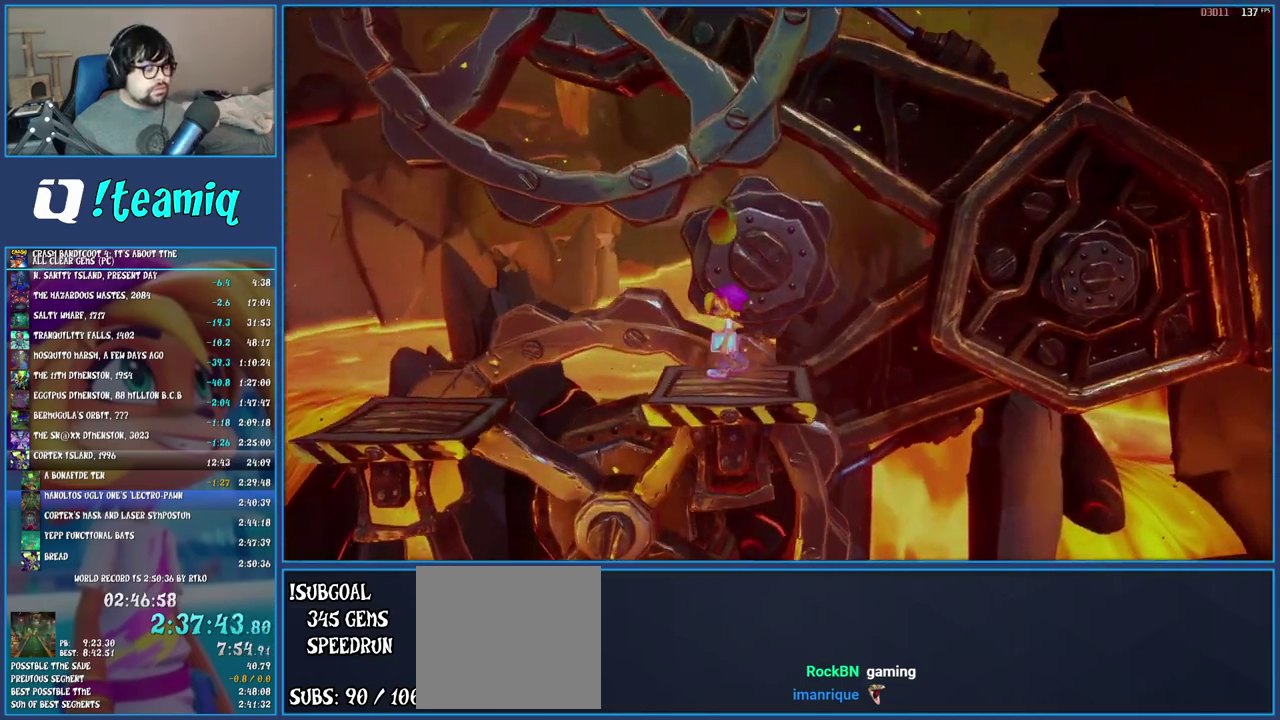
{"buttons": [], "left_stick": "center", "right_stick": "center", "events": [[50, "left_stick", "center"]]}
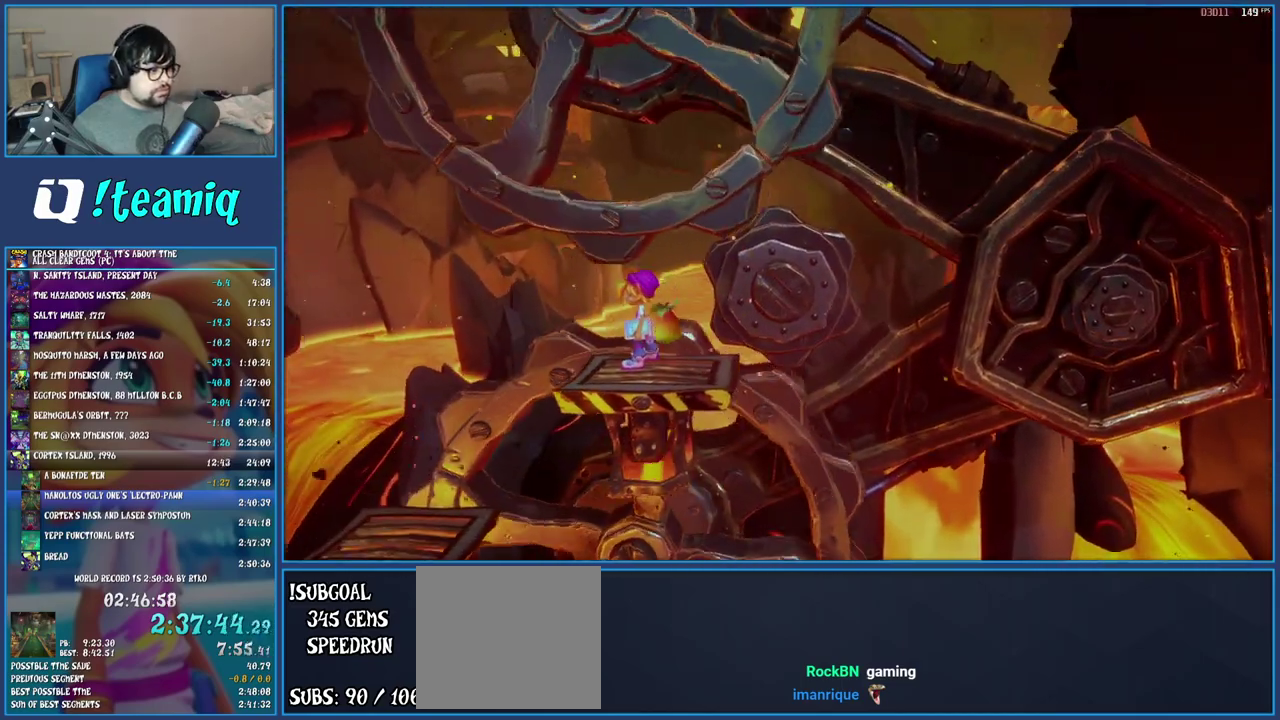
{"buttons": [], "left_stick": "center", "right_stick": "center", "events": []}
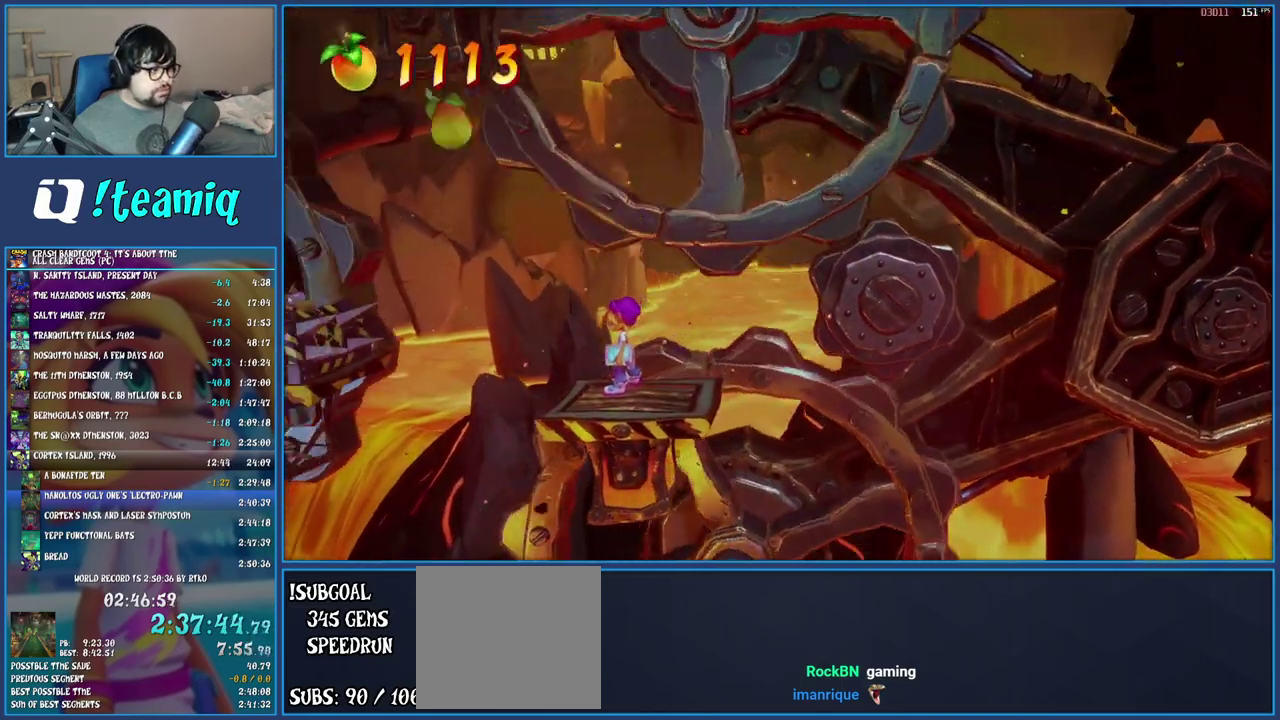
{"buttons": [], "left_stick": "left", "right_stick": "center", "events": [[67, "left_stick", "left"], [267, "CROSS", "down"], [450, "CROSS", "up"]]}
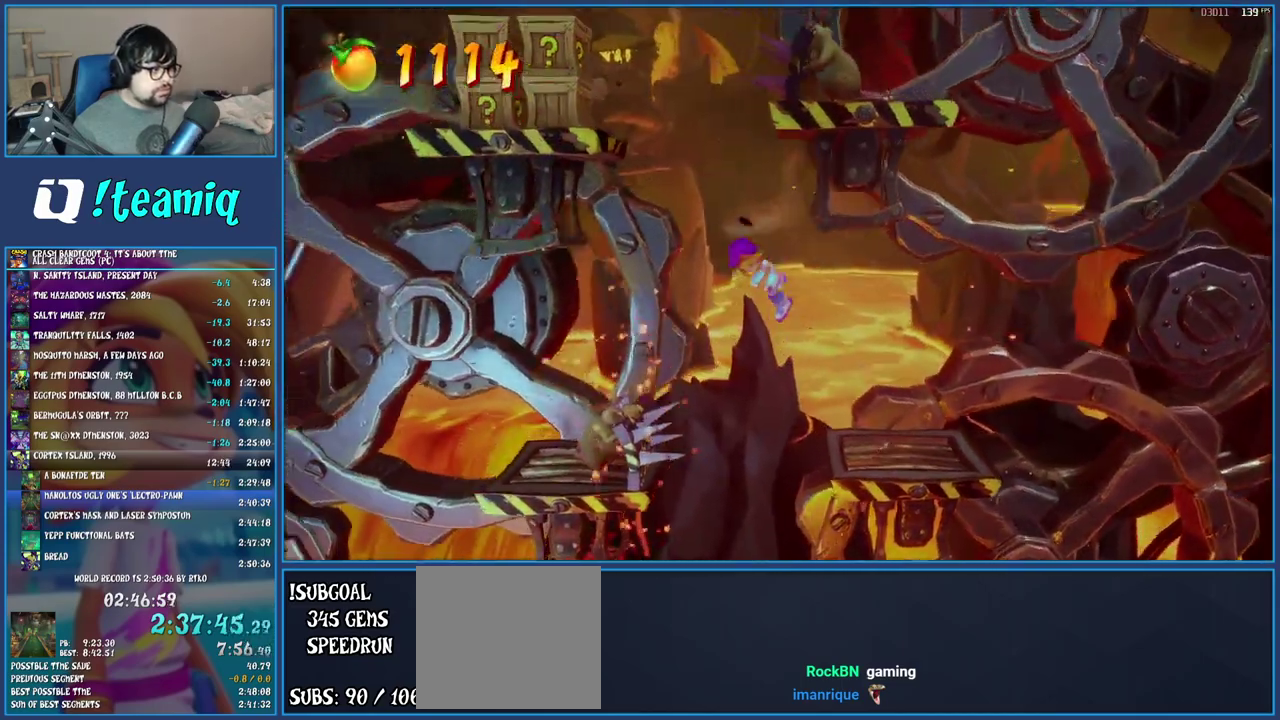
{"buttons": [], "left_stick": "left", "right_stick": "center", "events": [[150, "CROSS", "down"], [317, "CROSS", "up"]]}
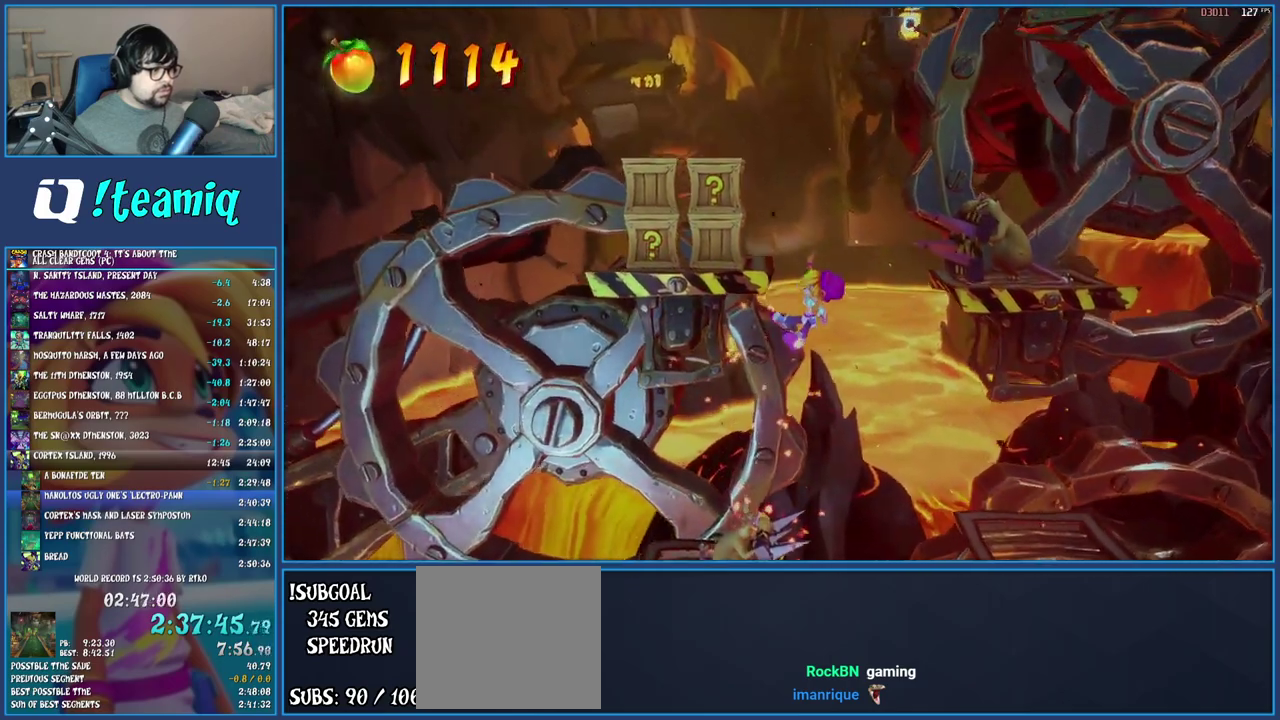
{"buttons": [], "left_stick": "center", "right_stick": "center", "events": [[283, "SQUARE", "down"], [283, "left_stick", "center"], [450, "SQUARE", "up"]]}
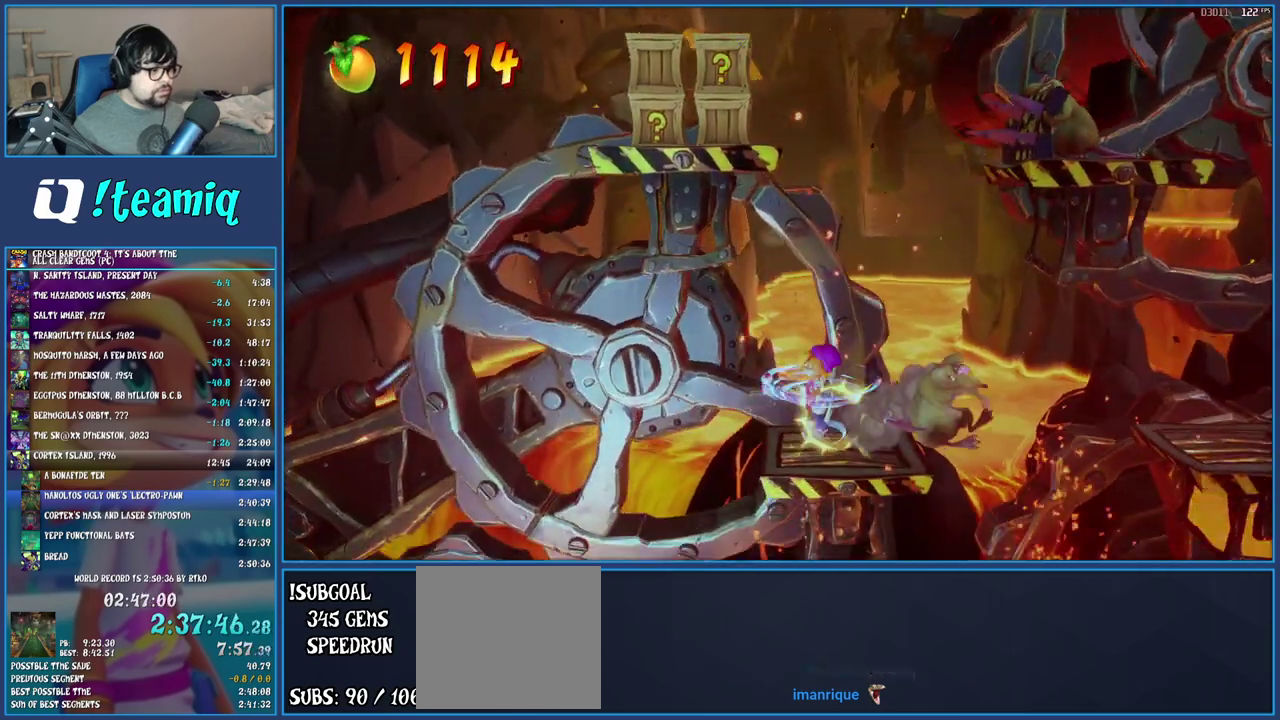
{"buttons": [], "left_stick": "center", "right_stick": "center", "events": []}
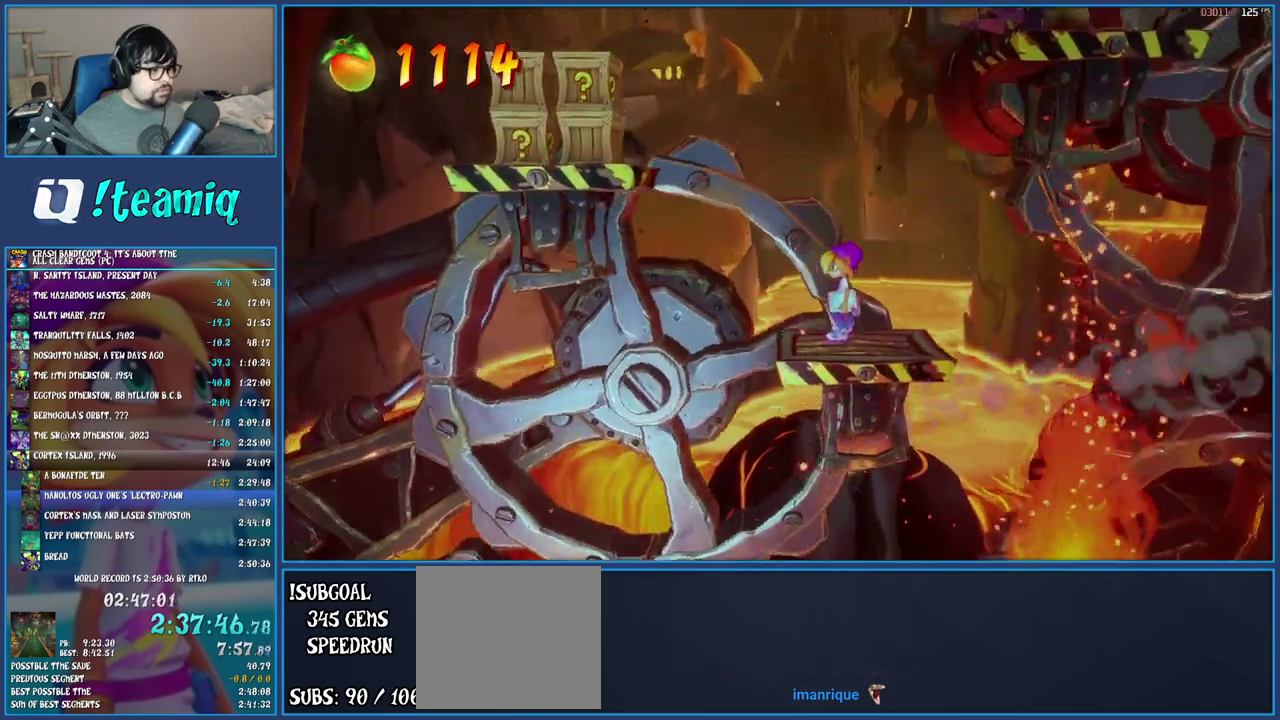
{"buttons": [], "left_stick": "left", "right_stick": "center", "events": [[50, "left_stick", "left"], [283, "CROSS", "down"], [483, "CROSS", "up"]]}
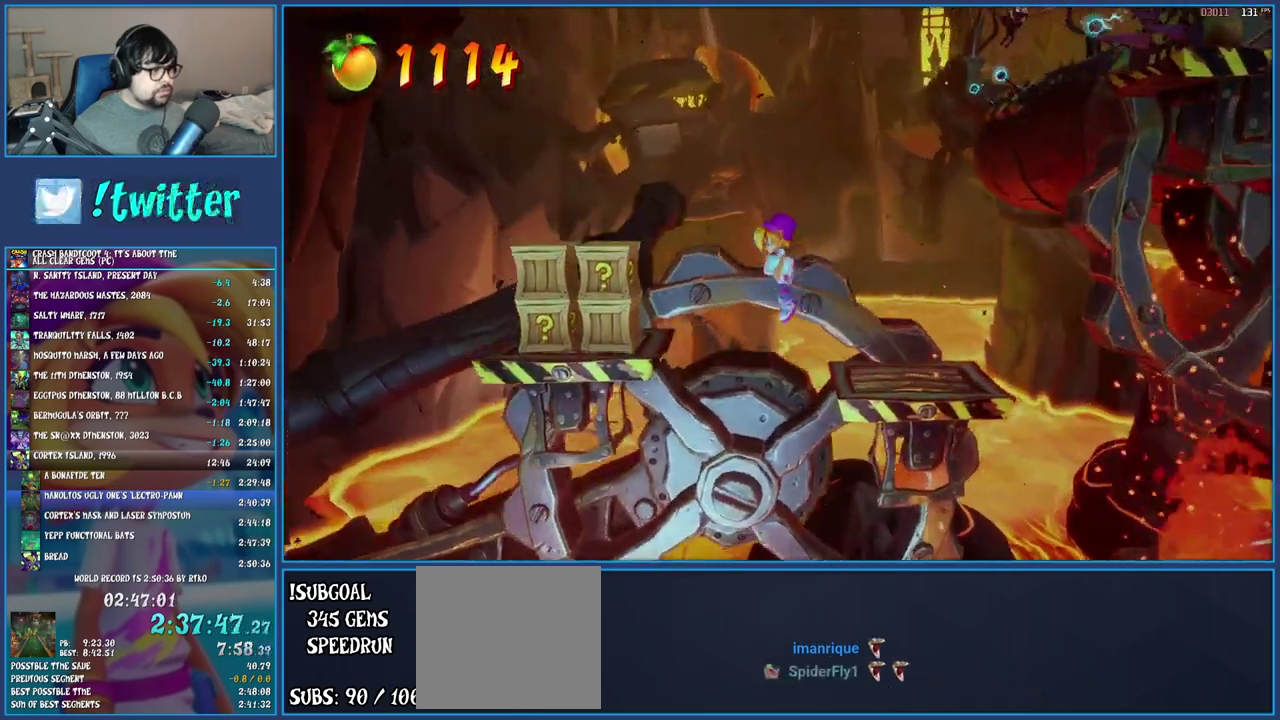
{"buttons": ["SQUARE"], "left_stick": "center", "right_stick": "center", "events": [[283, "SQUARE", "down"], [483, "left_stick", "center"]]}
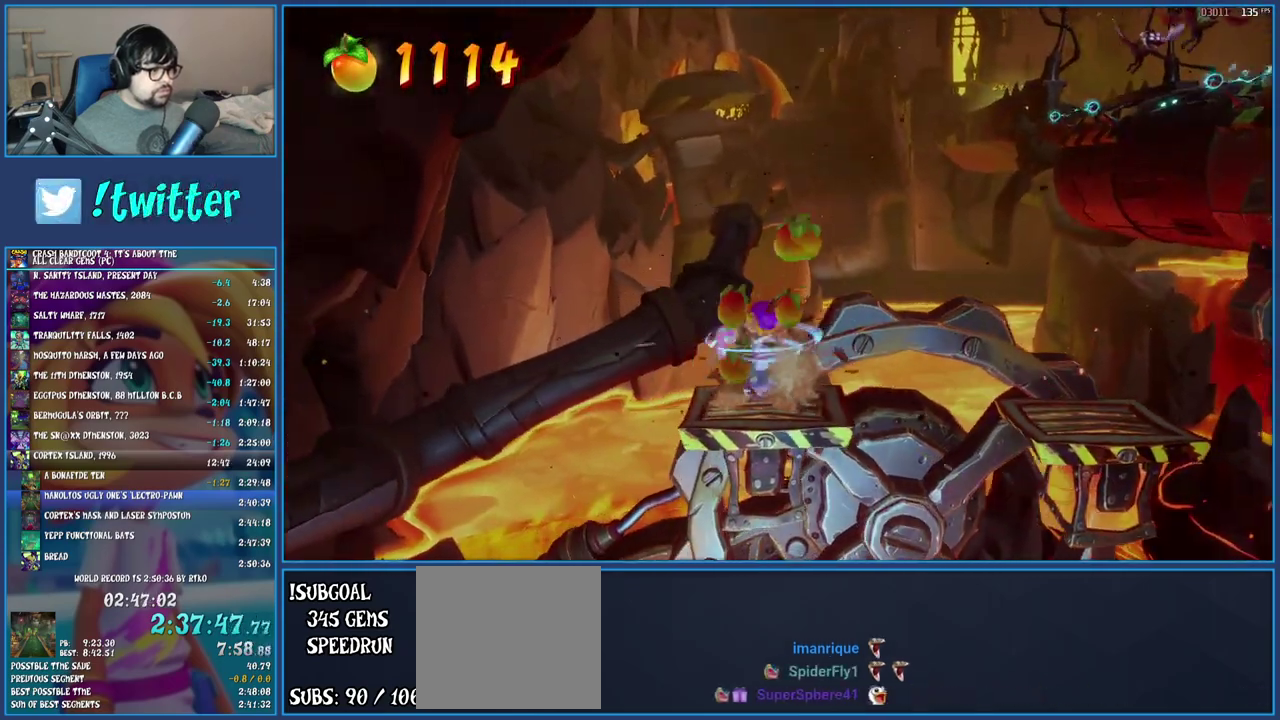
{"buttons": [], "left_stick": "center", "right_stick": "center", "events": [[17, "SQUARE", "up"], [67, "left_stick", "right"], [250, "left_stick", "center"]]}
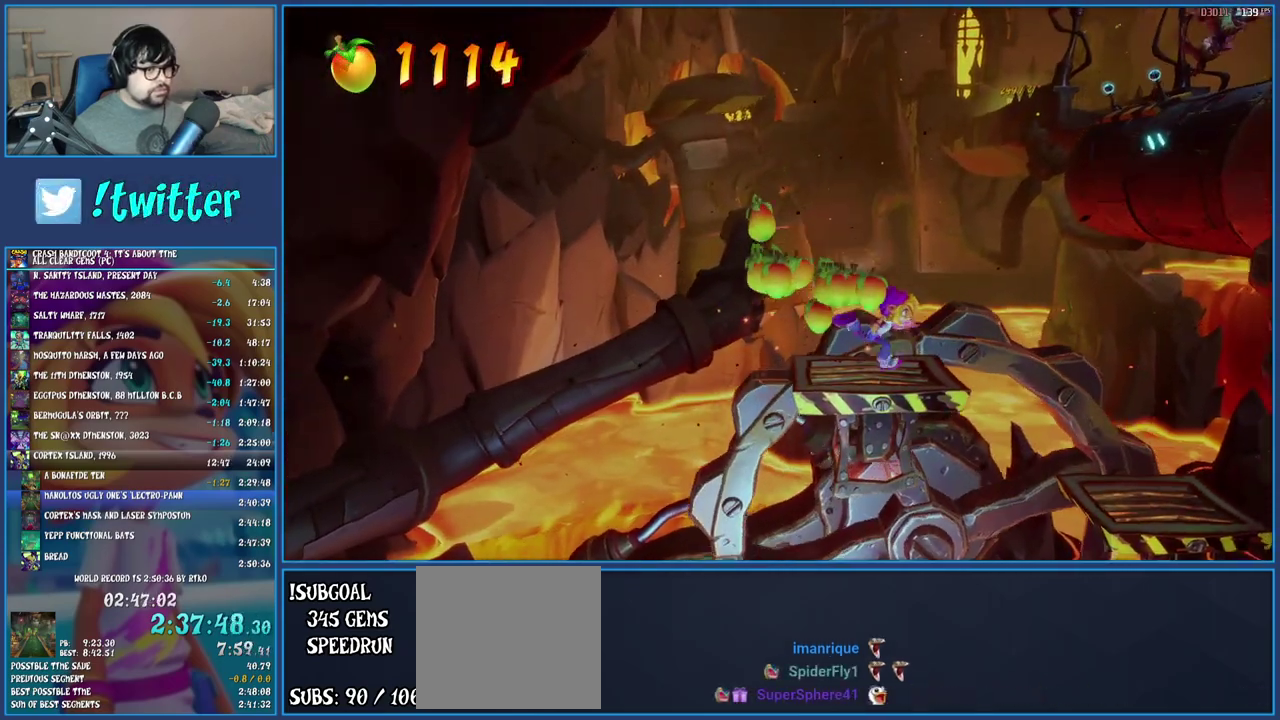
{"buttons": ["CROSS"], "left_stick": "right", "right_stick": "center", "events": [[183, "left_stick", "right"], [417, "CROSS", "down"]]}
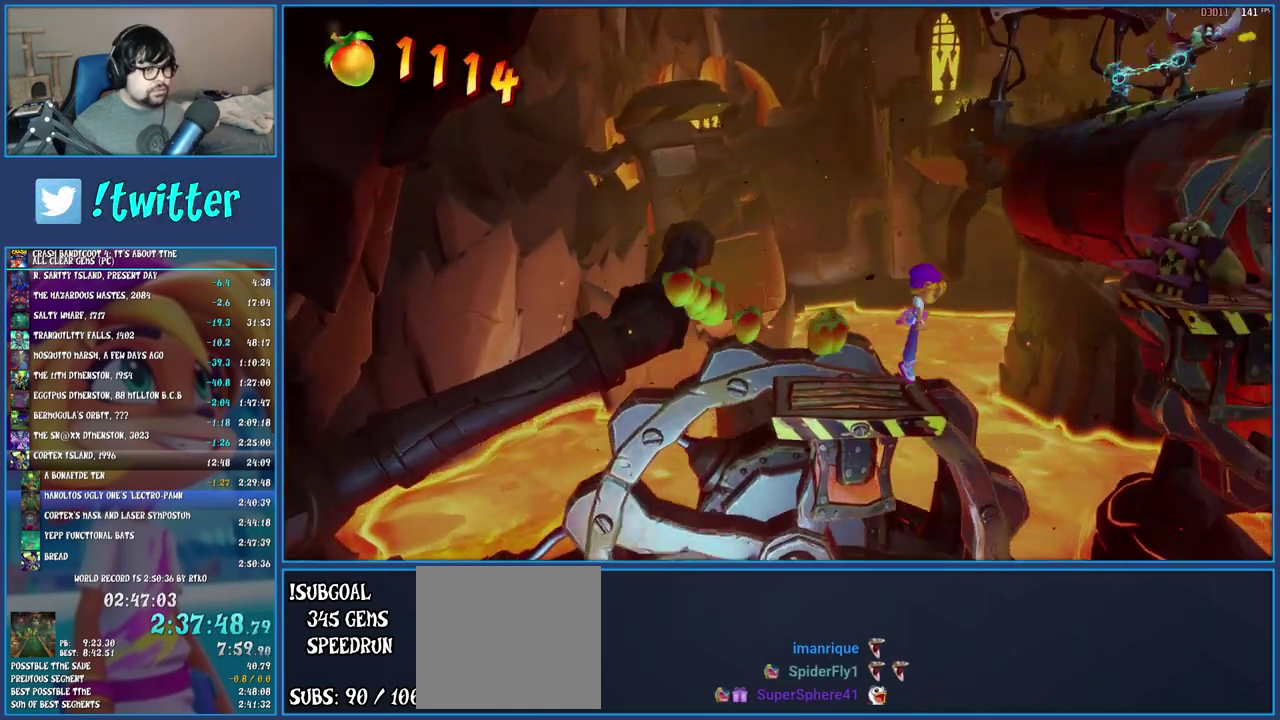
{"buttons": [], "left_stick": "right", "right_stick": "center", "events": [[167, "CROSS", "up"], [300, "CROSS", "down"], [467, "CROSS", "up"]]}
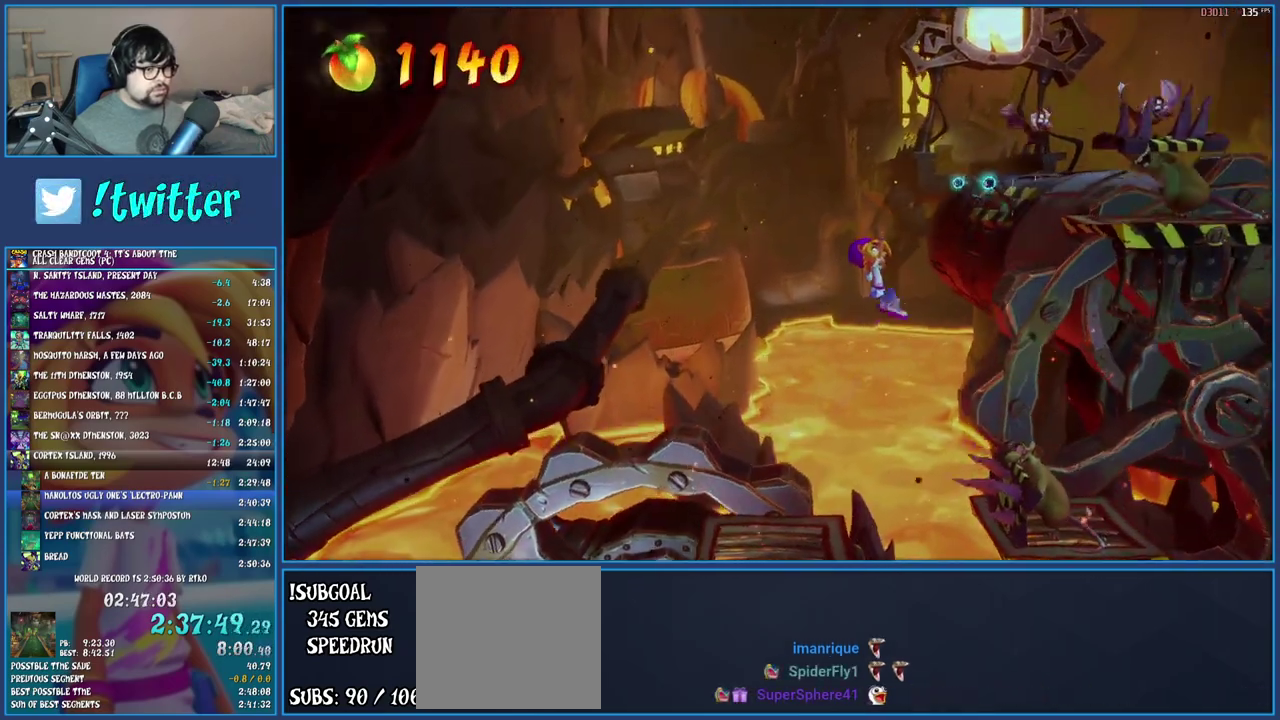
{"buttons": ["SQUARE"], "left_stick": "right", "right_stick": "center", "events": [[483, "SQUARE", "down"]]}
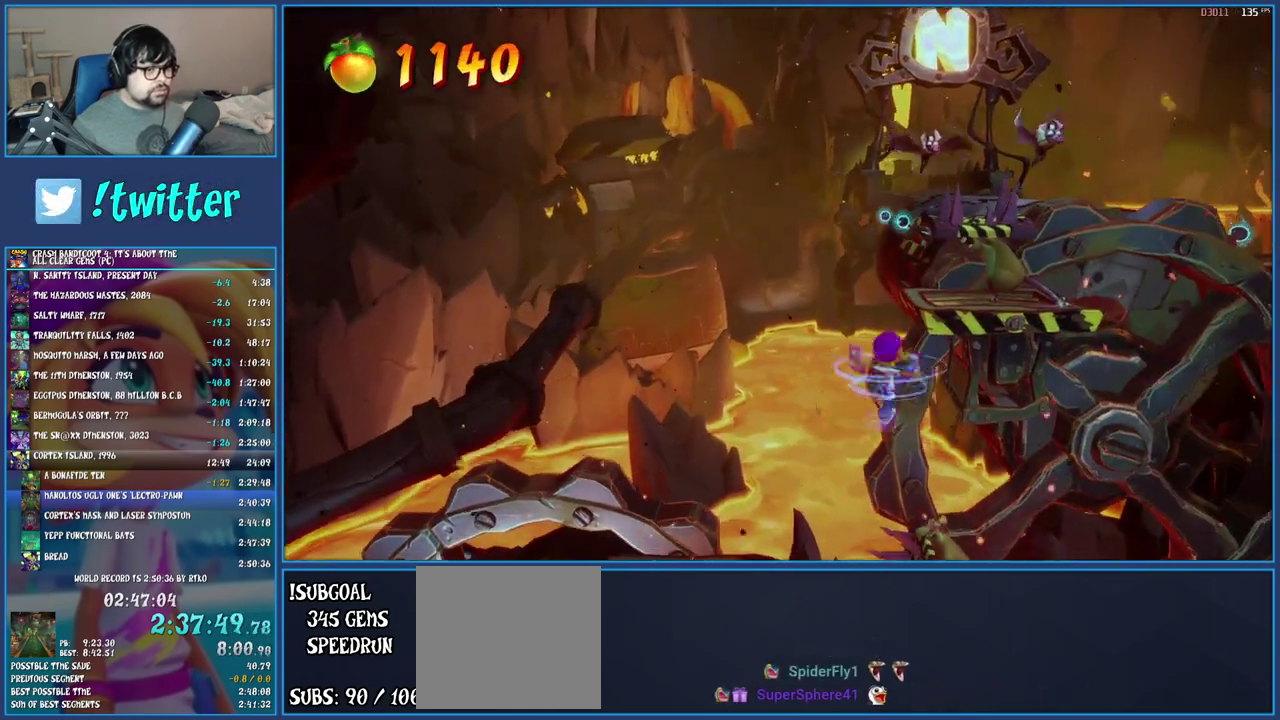
{"buttons": [], "left_stick": "center", "right_stick": "center", "events": [[183, "SQUARE", "up"], [217, "left_stick", "center"]]}
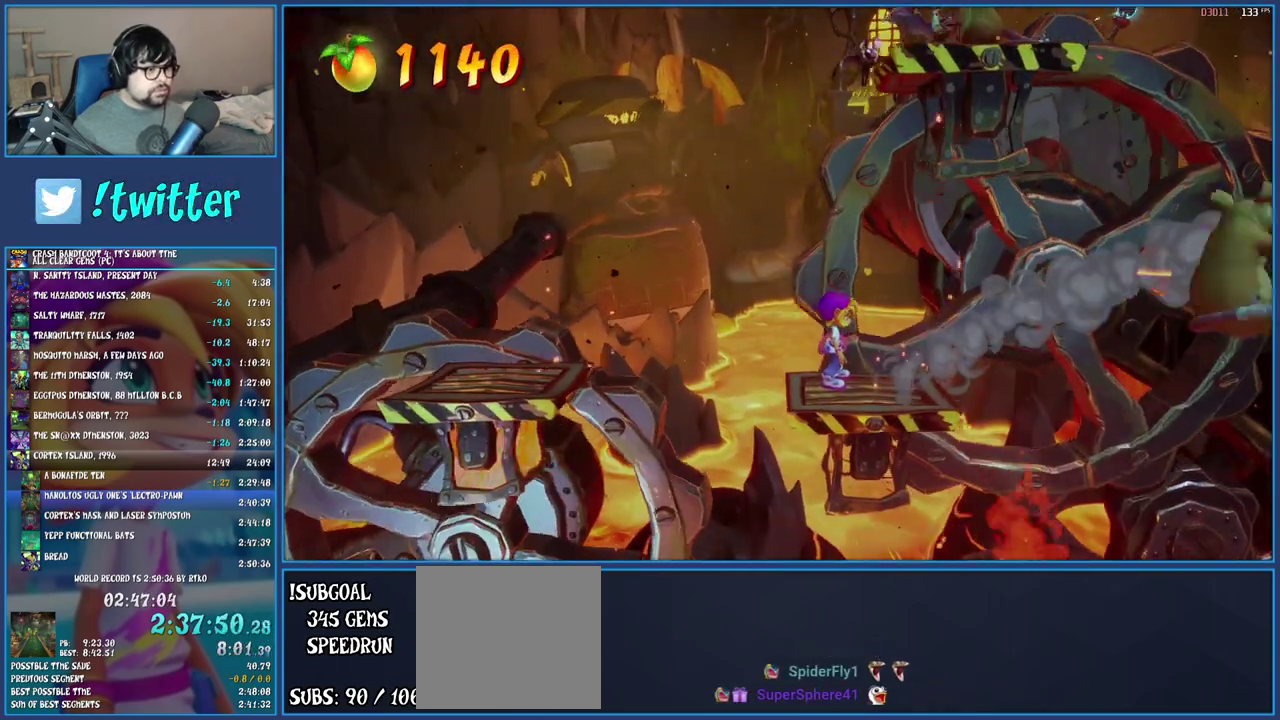
{"buttons": ["L2"], "left_stick": "right", "right_stick": "center", "events": [[417, "left_stick", "right"], [450, "L2", "down"]]}